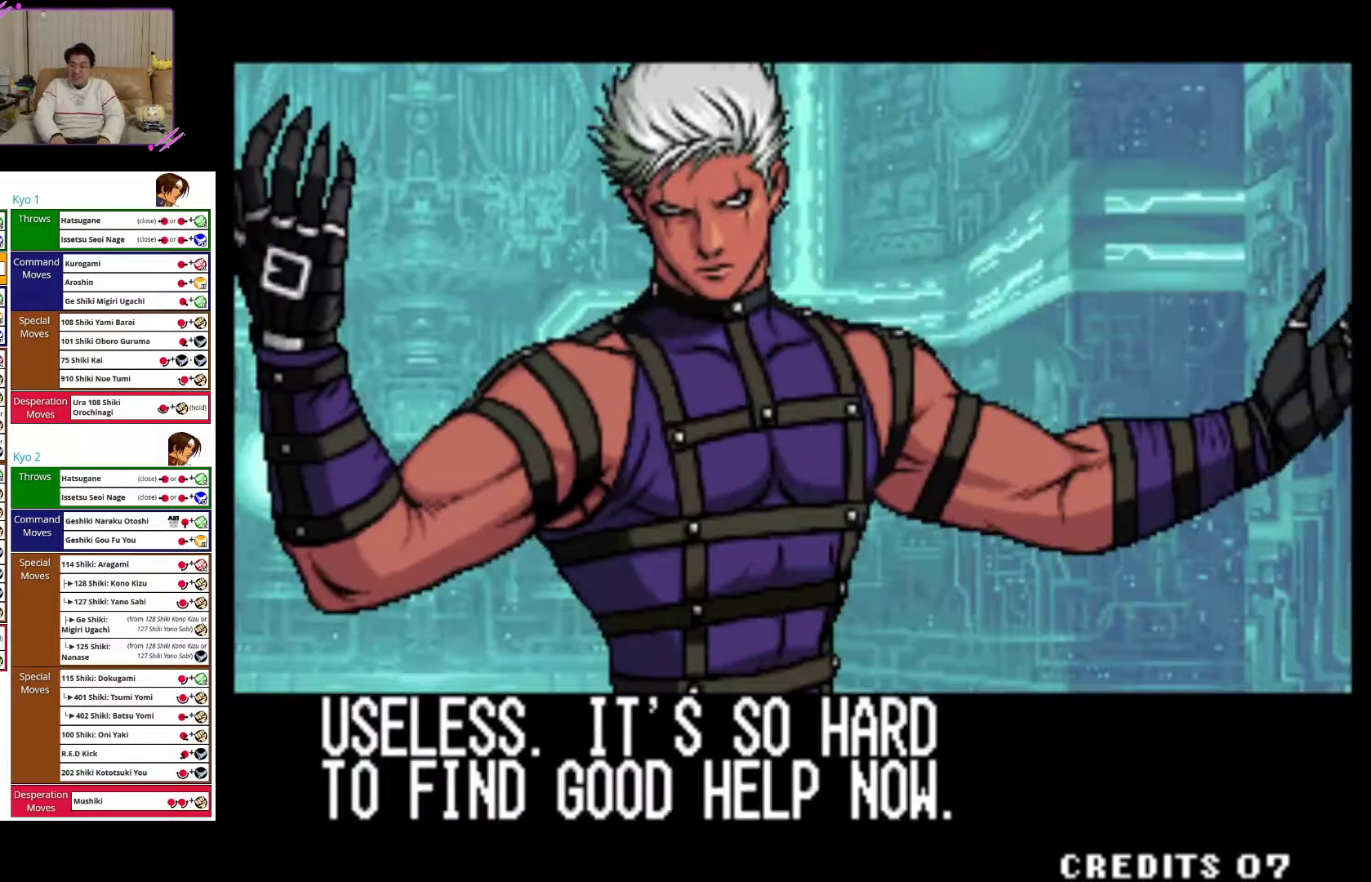
Gameplay with a controller (arcade stick); each line is a JSON object with the inputs held at the frame after it. "events" lists button and stick changes between this image and that frame as [ms after this image, input, new state], when the widget could be followed in between. Not read: L3 R3.
{"buttons": [], "left_stick": "center", "events": []}
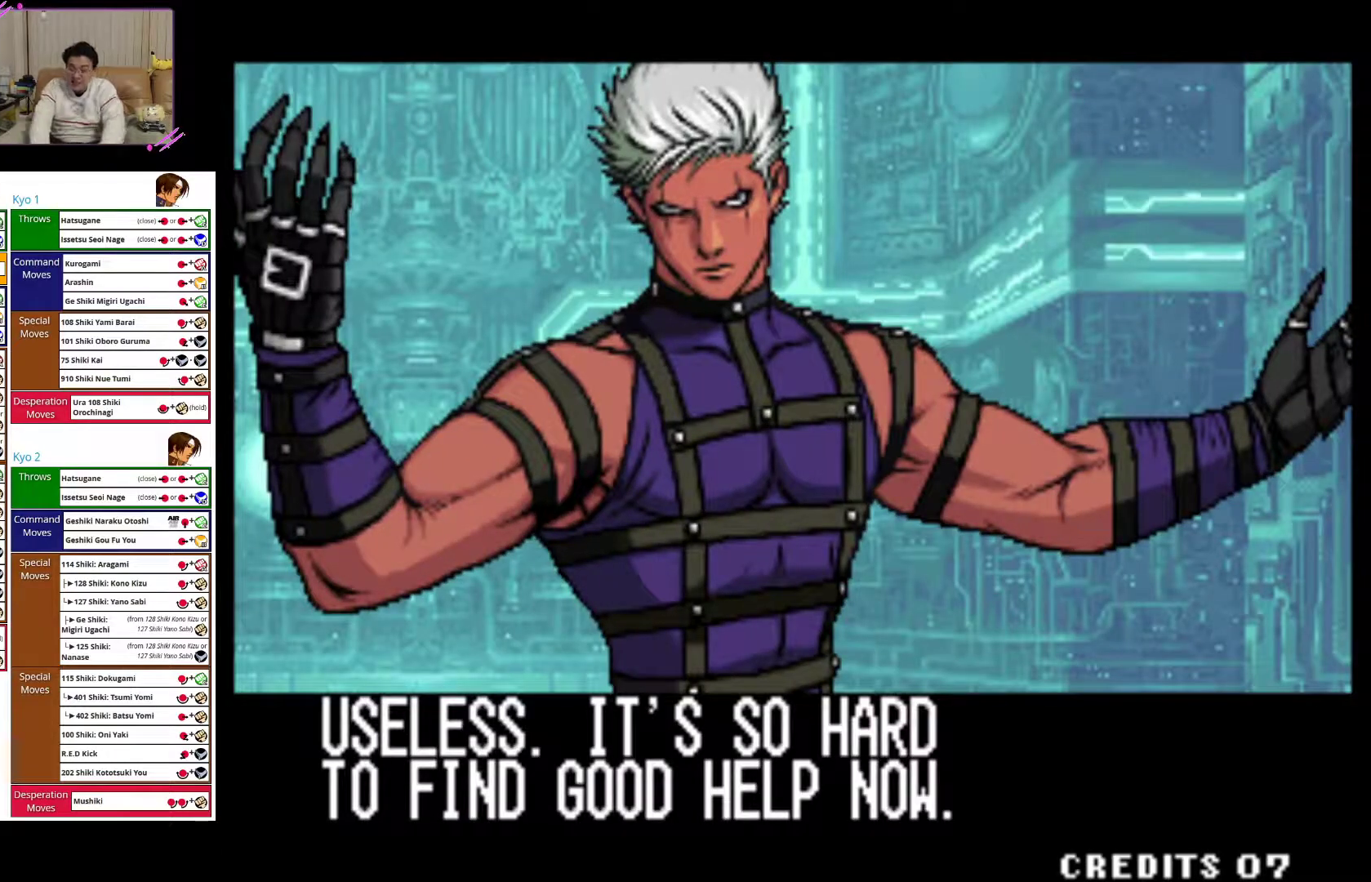
{"buttons": [], "left_stick": "center", "events": []}
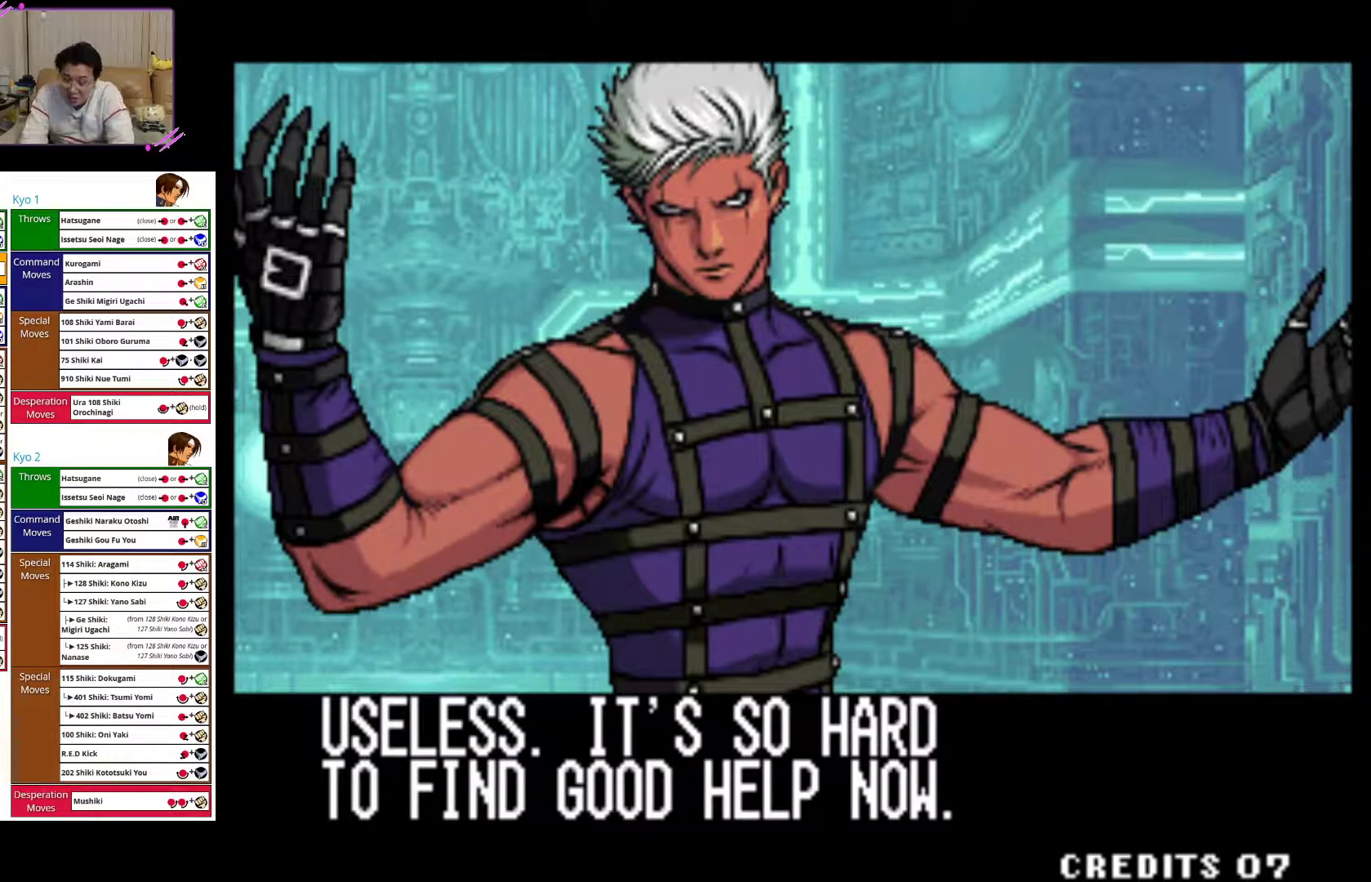
{"buttons": [], "left_stick": "center", "events": []}
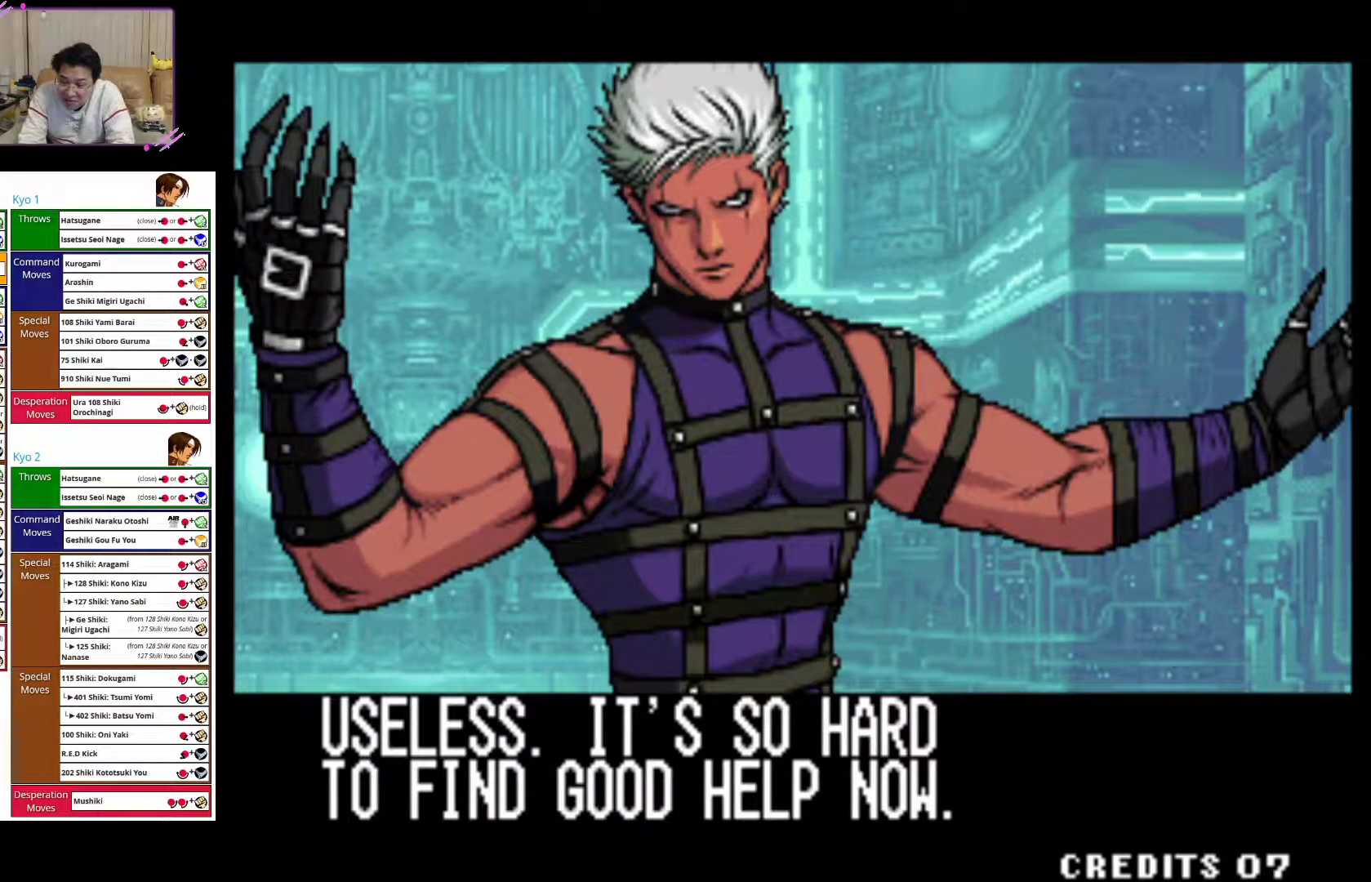
{"buttons": ["SQUARE"], "left_stick": "center", "events": [[467, "SQUARE", "down"]]}
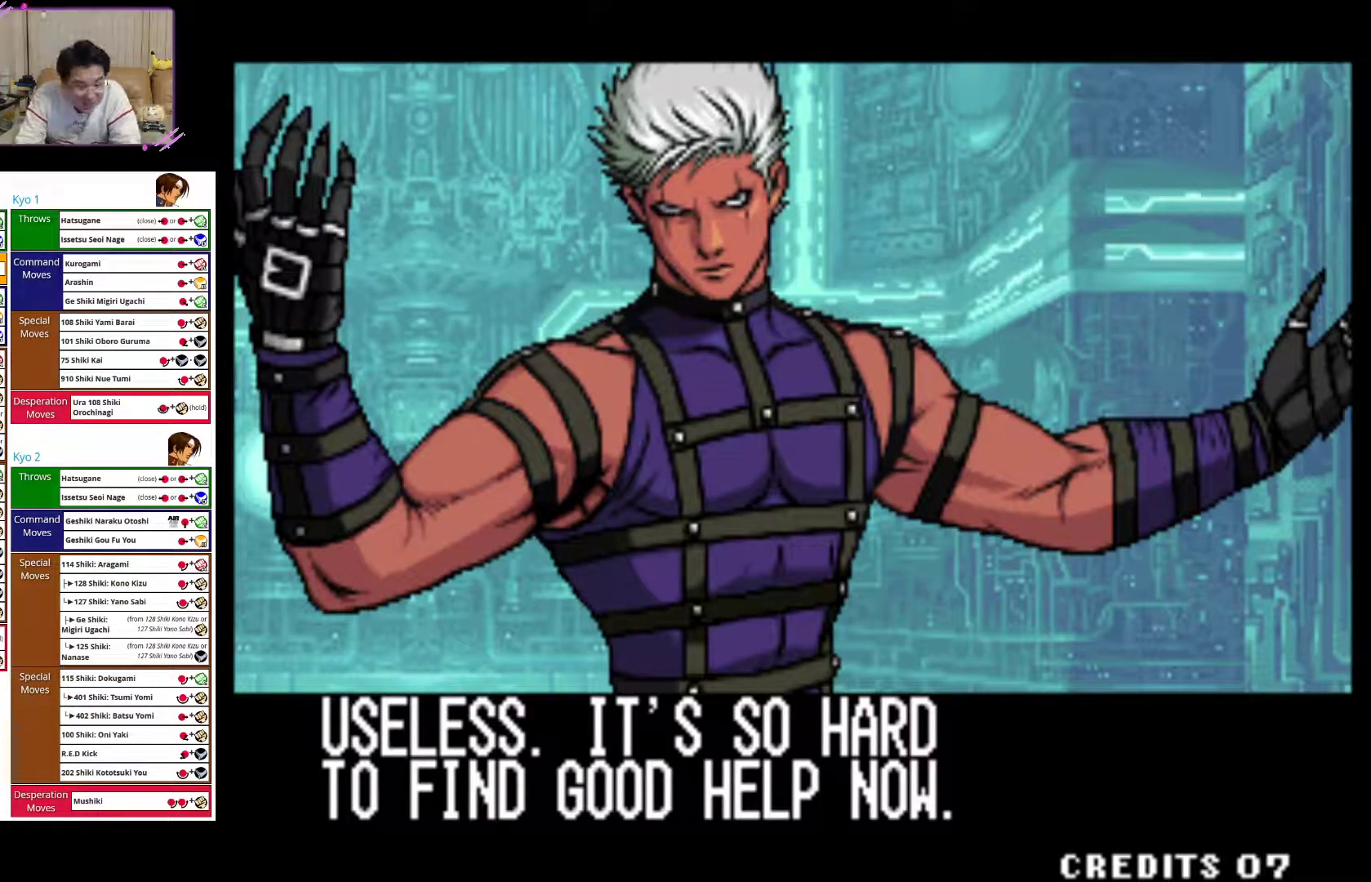
{"buttons": [], "left_stick": "center", "events": [[100, "SQUARE", "up"]]}
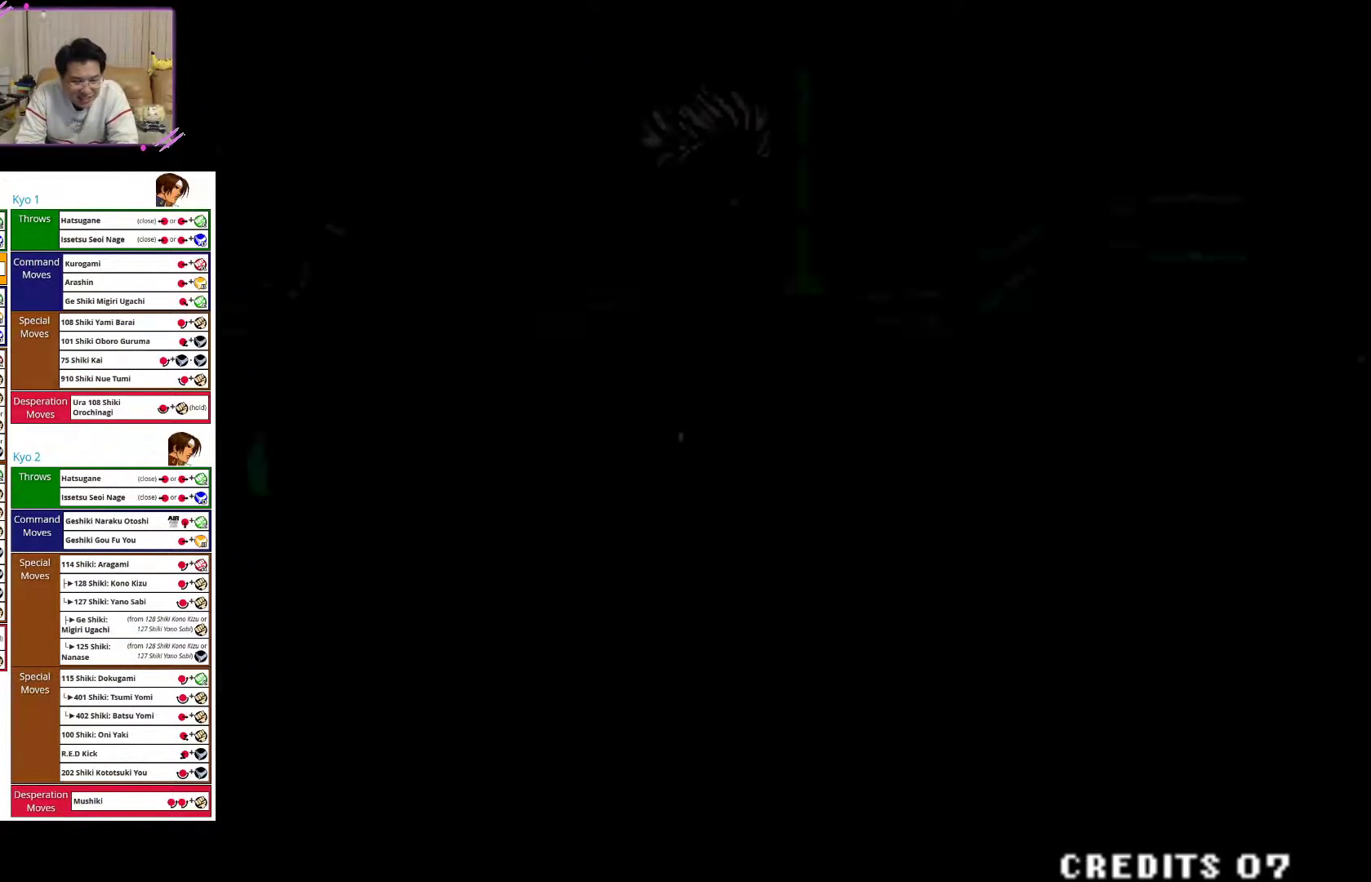
{"buttons": [], "left_stick": "center", "events": []}
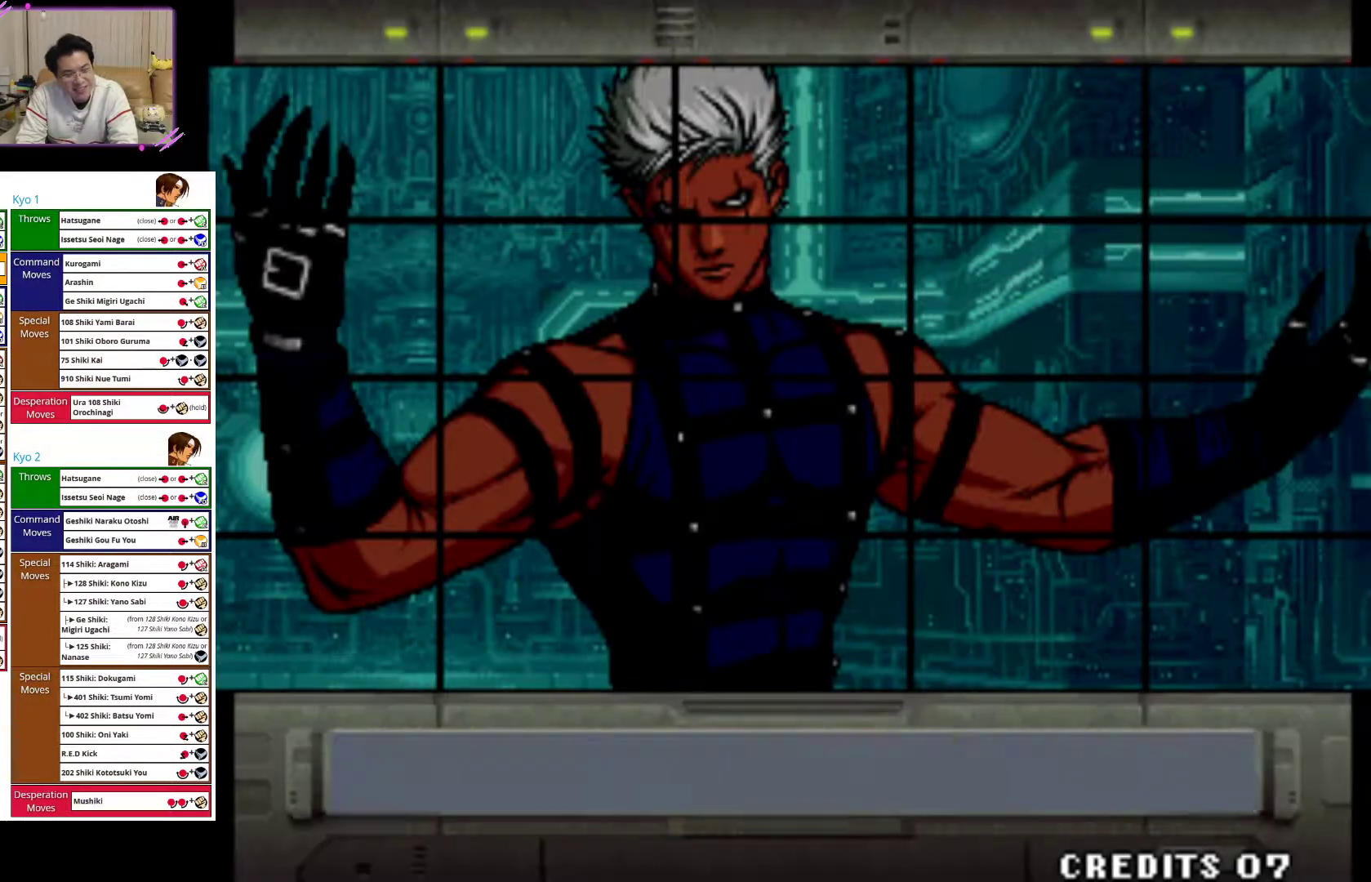
{"buttons": [], "left_stick": "center", "events": [[167, "R1", "down"], [350, "R1", "up"]]}
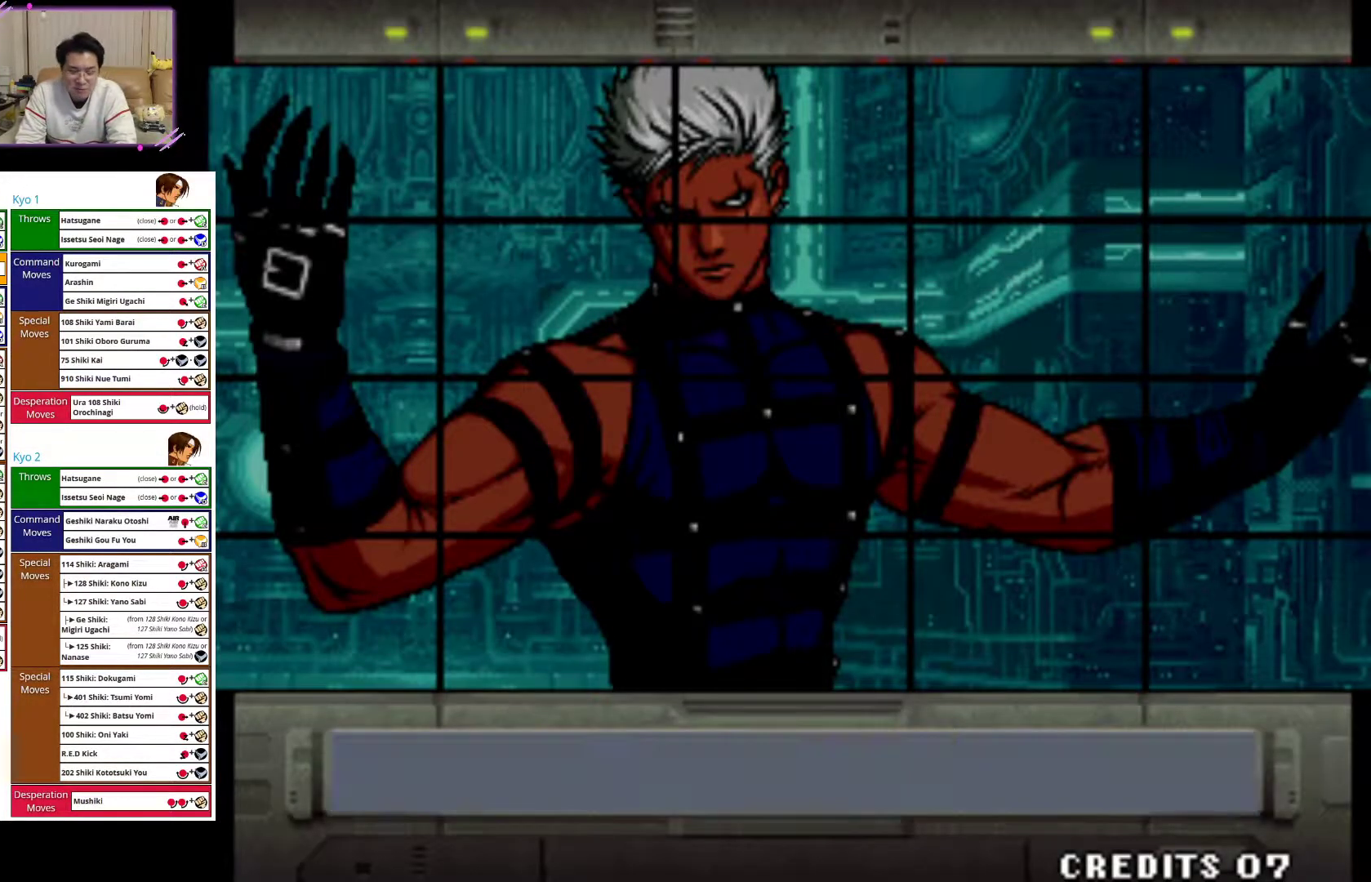
{"buttons": ["R1"], "left_stick": "center", "events": [[150, "R1", "down"], [317, "R1", "up"], [400, "R1", "down"]]}
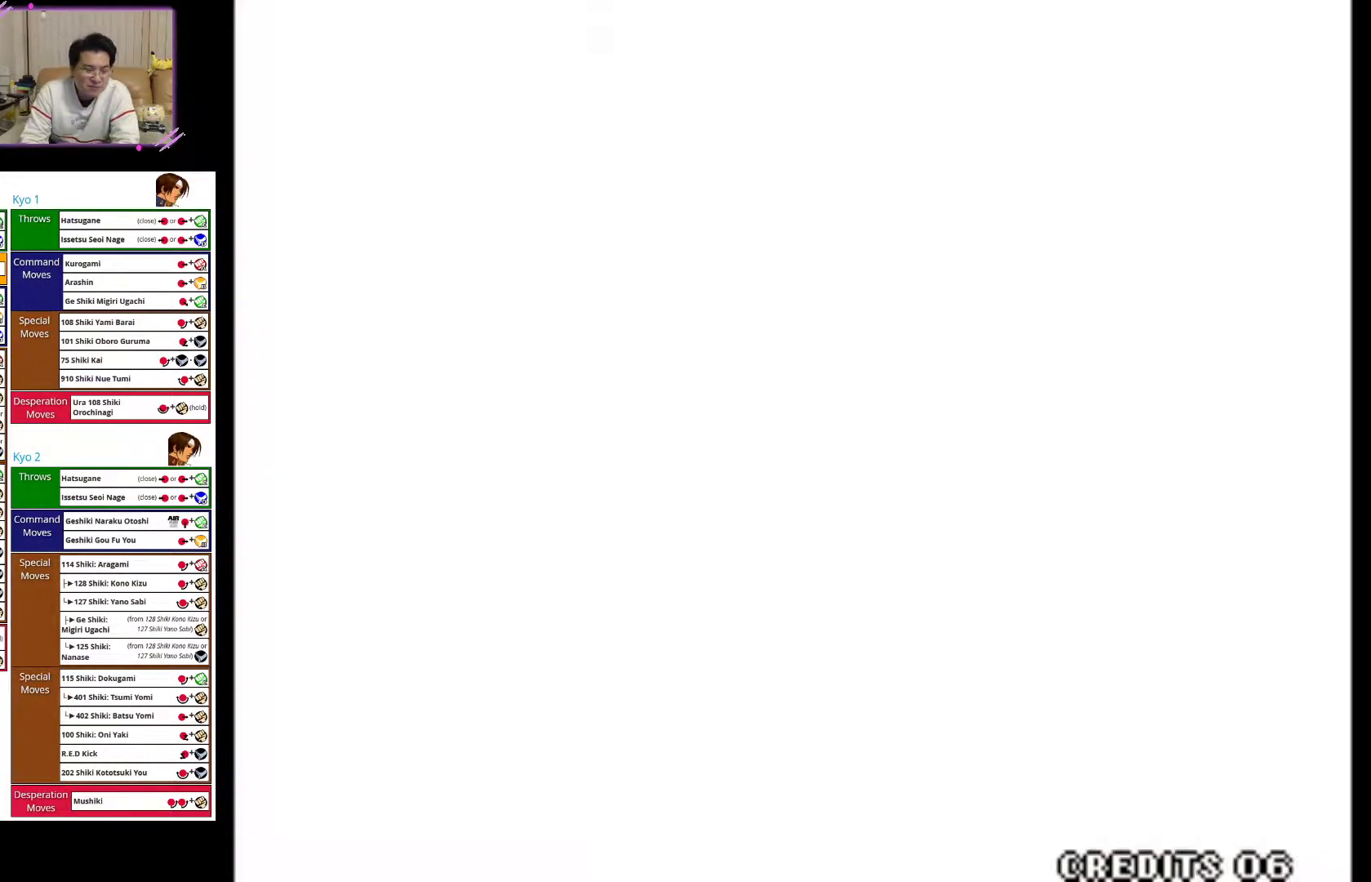
{"buttons": [], "left_stick": "center", "events": [[33, "R1", "up"], [133, "R1", "down"], [217, "R1", "up"]]}
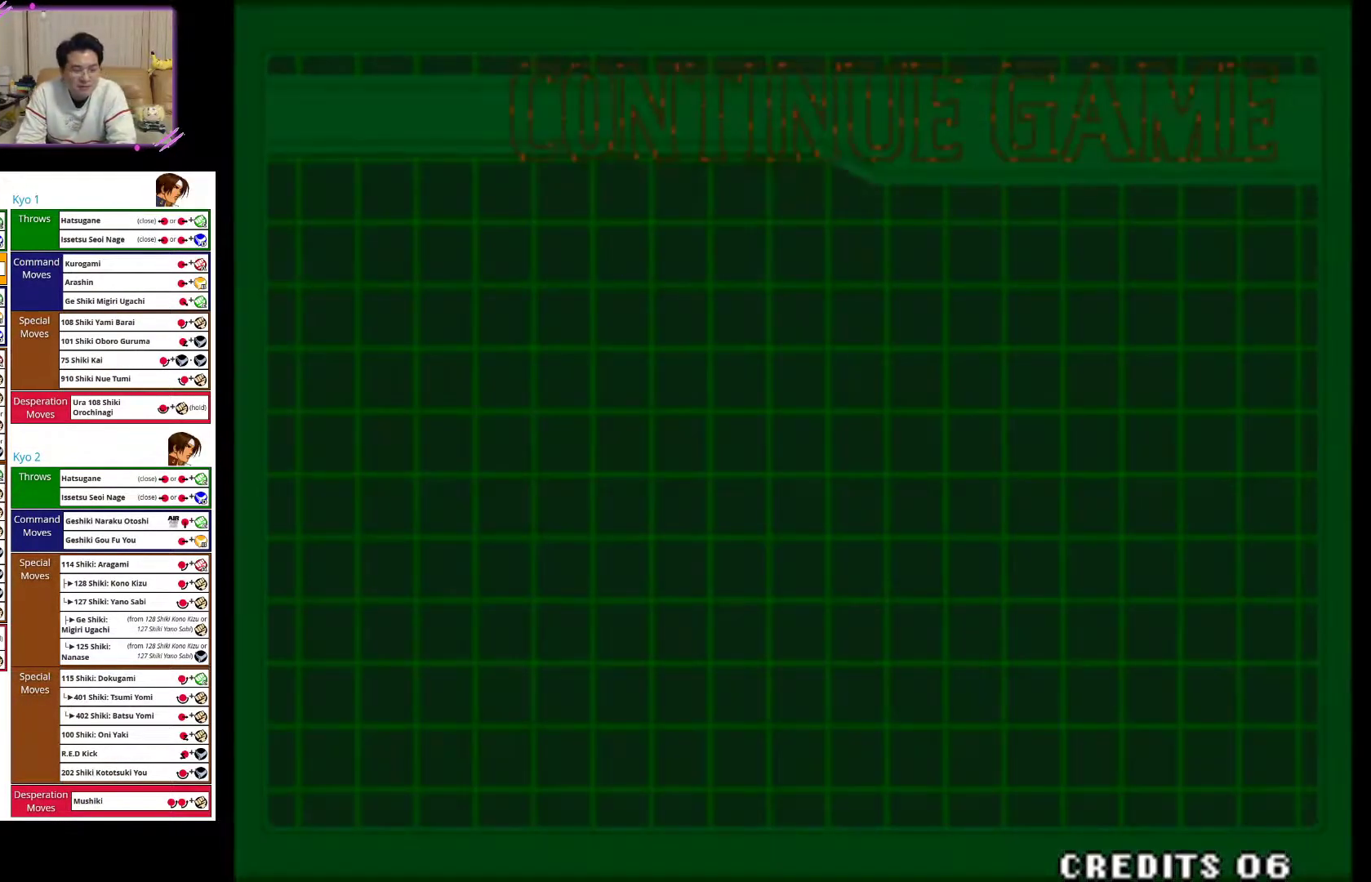
{"buttons": [], "left_stick": "center", "events": []}
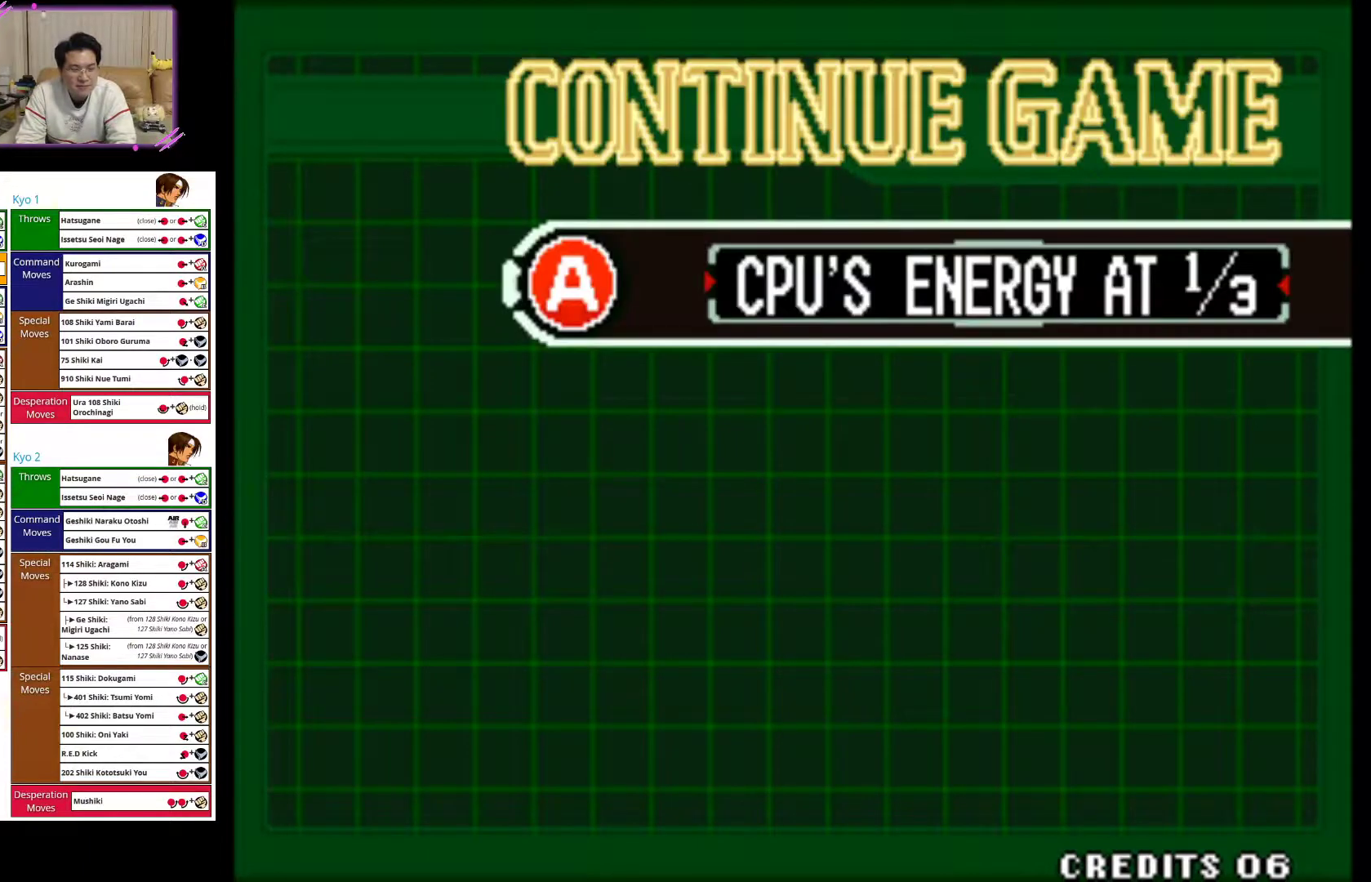
{"buttons": ["CIRCLE"], "left_stick": "center", "events": [[417, "CIRCLE", "down"]]}
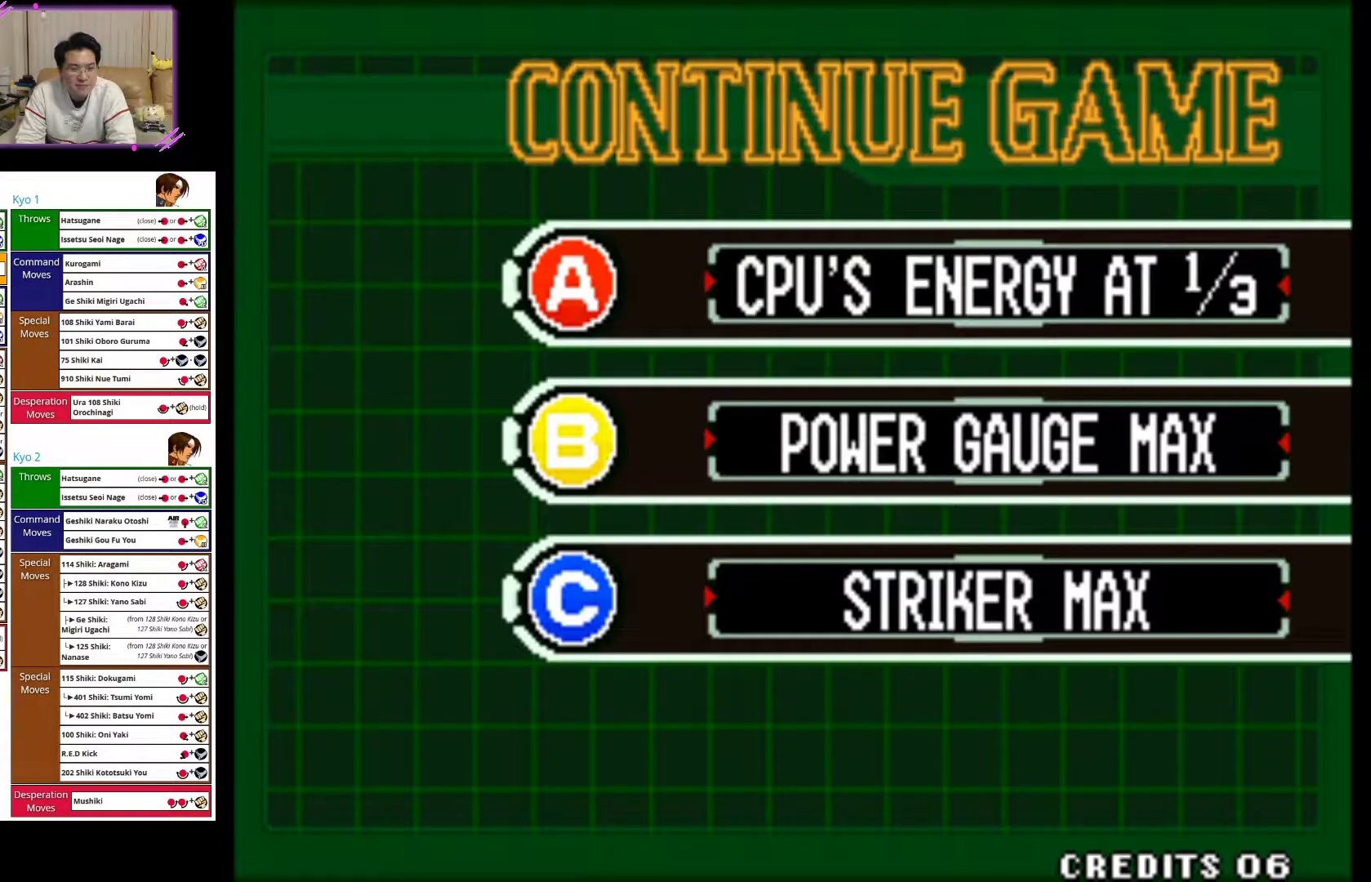
{"buttons": [], "left_stick": "center", "events": [[67, "CIRCLE", "up"], [150, "CIRCLE", "down"], [283, "CIRCLE", "up"], [350, "CIRCLE", "down"], [467, "CIRCLE", "up"]]}
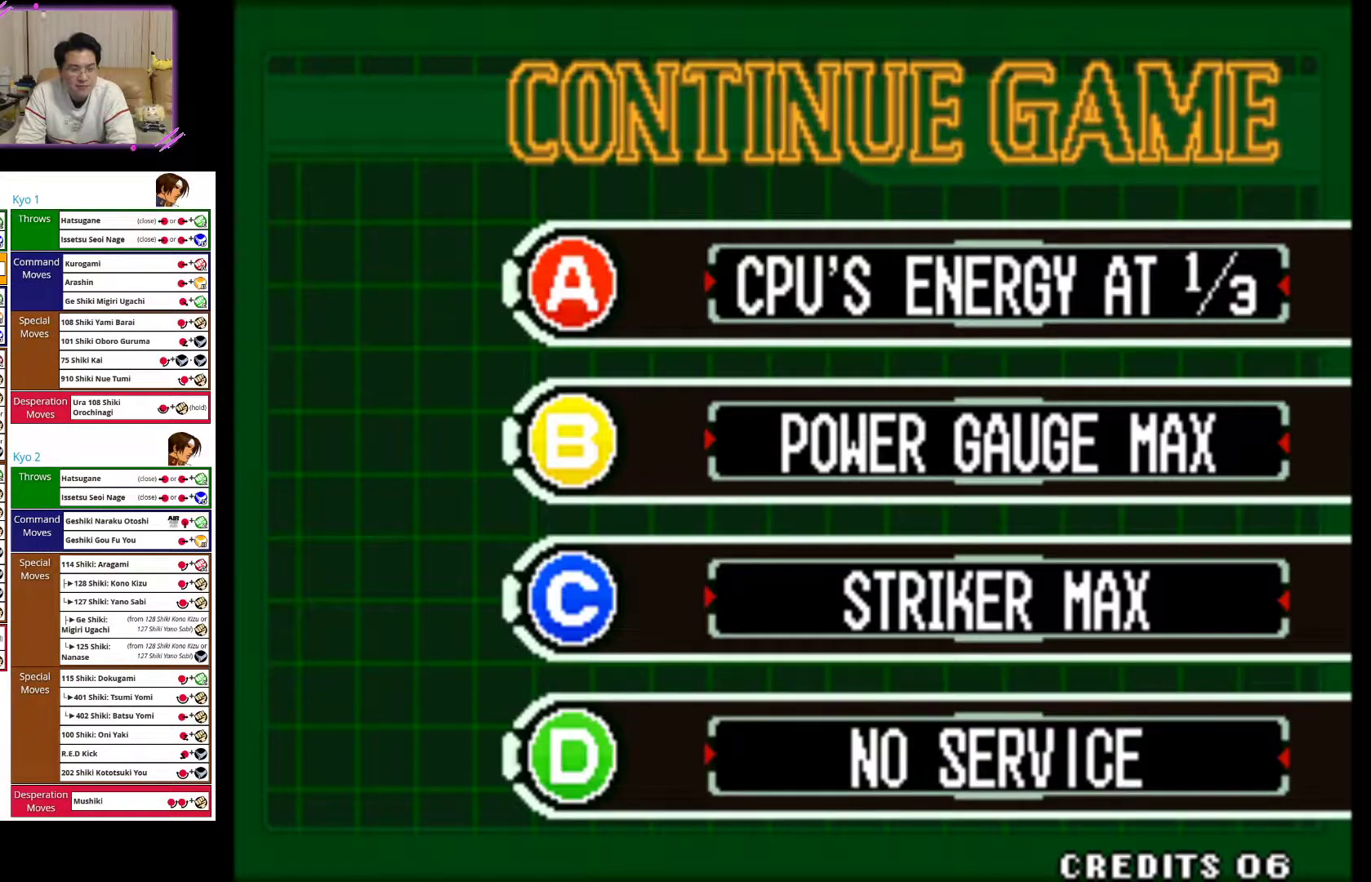
{"buttons": ["CIRCLE"], "left_stick": "center", "events": [[50, "CIRCLE", "down"], [167, "CIRCLE", "up"], [233, "CIRCLE", "down"], [367, "CIRCLE", "up"], [417, "CIRCLE", "down"]]}
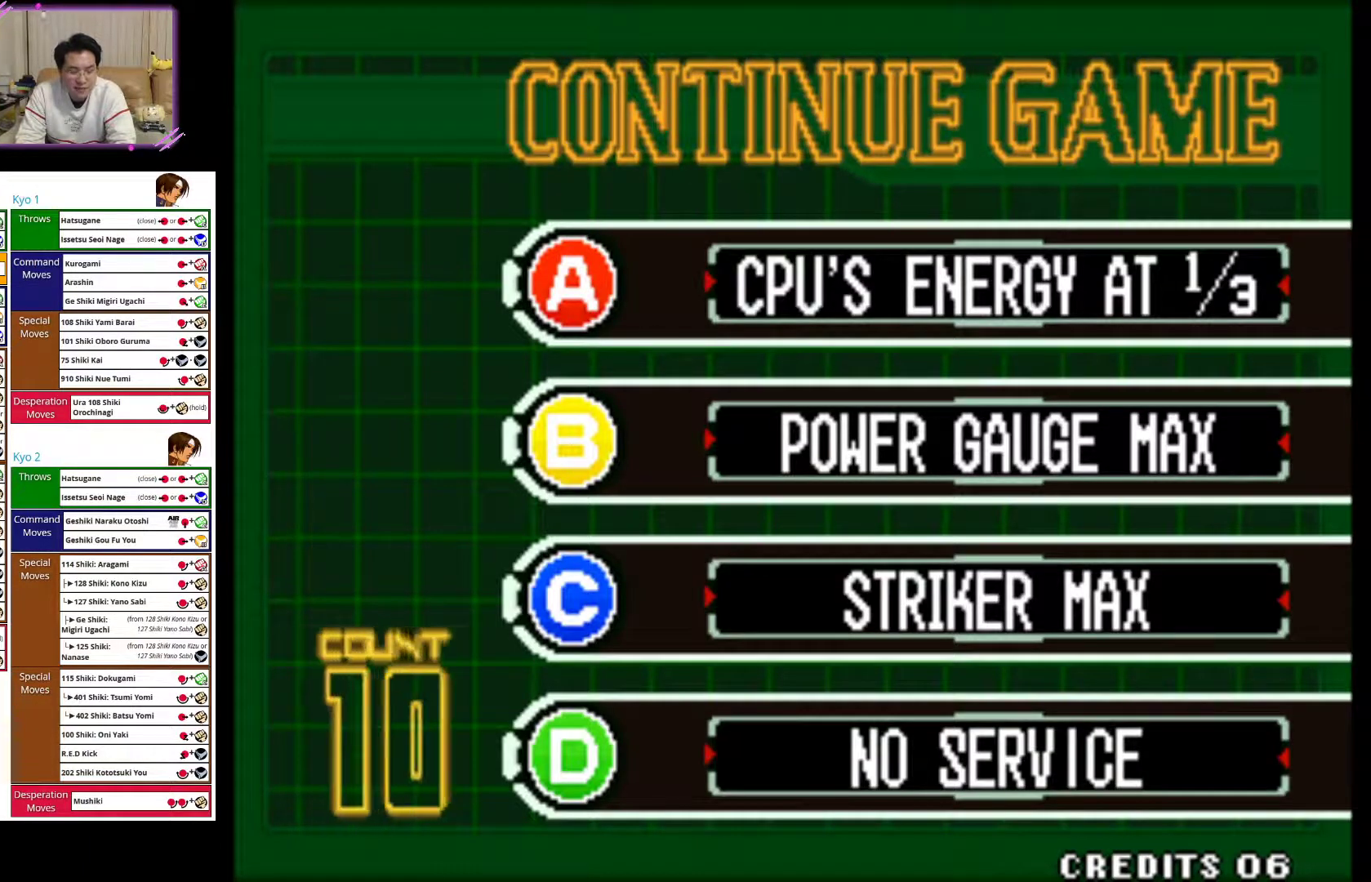
{"buttons": [], "left_stick": "center", "events": [[67, "CIRCLE", "up"], [117, "CIRCLE", "down"], [250, "CIRCLE", "up"], [333, "CIRCLE", "down"], [467, "CIRCLE", "up"]]}
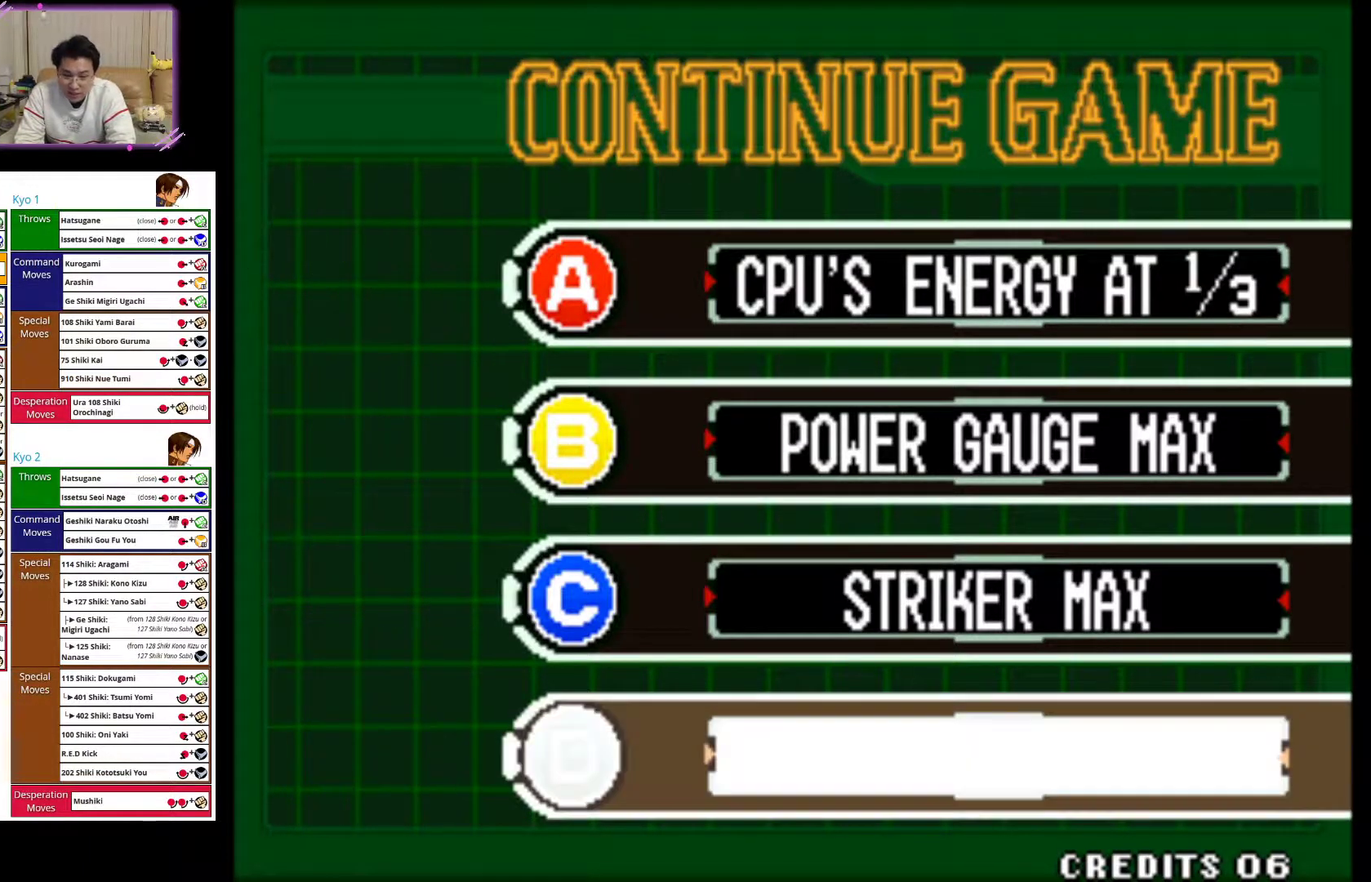
{"buttons": [], "left_stick": "center", "events": [[183, "CIRCLE", "down"], [350, "CIRCLE", "up"]]}
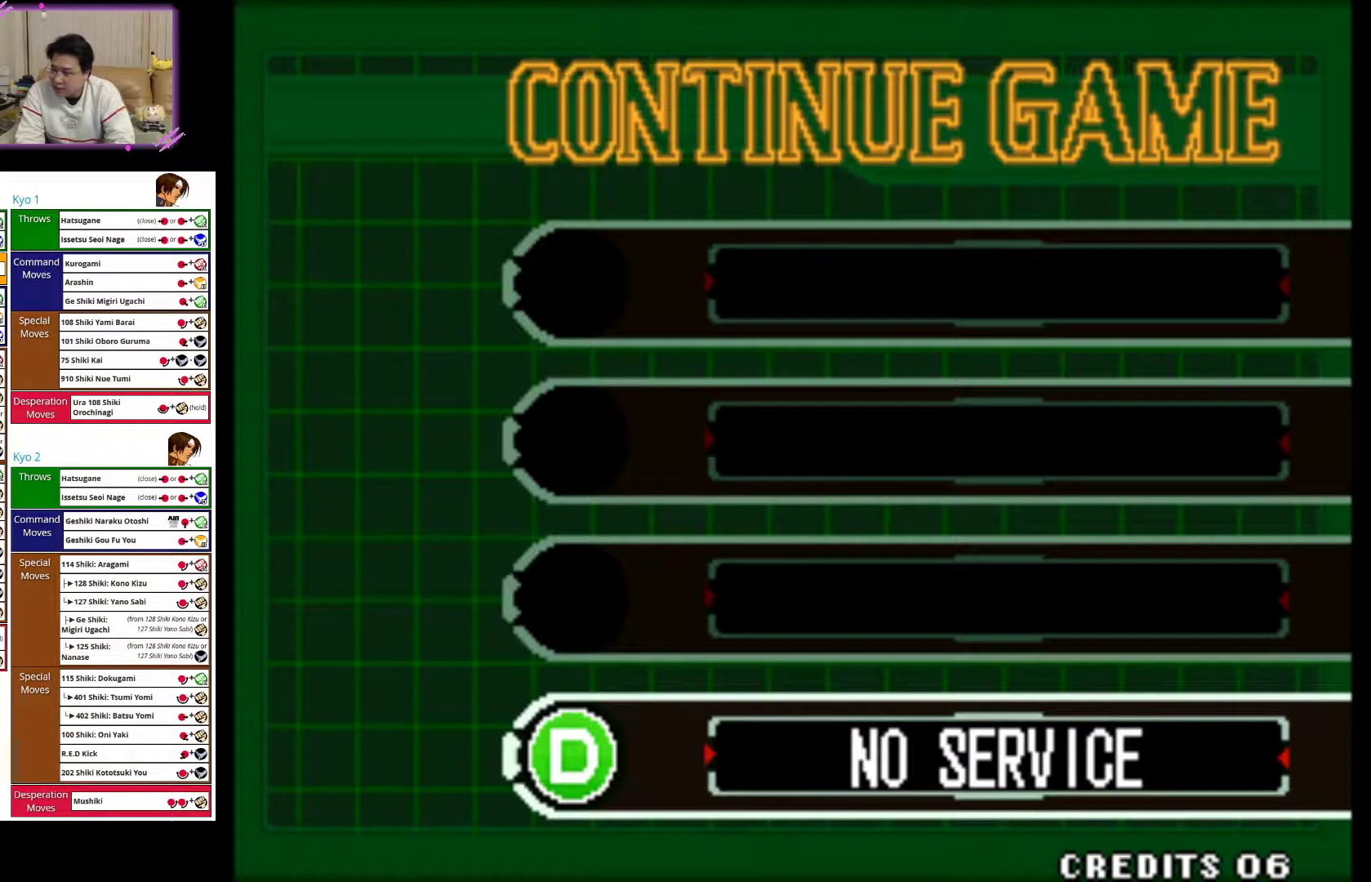
{"buttons": [], "left_stick": "center", "events": []}
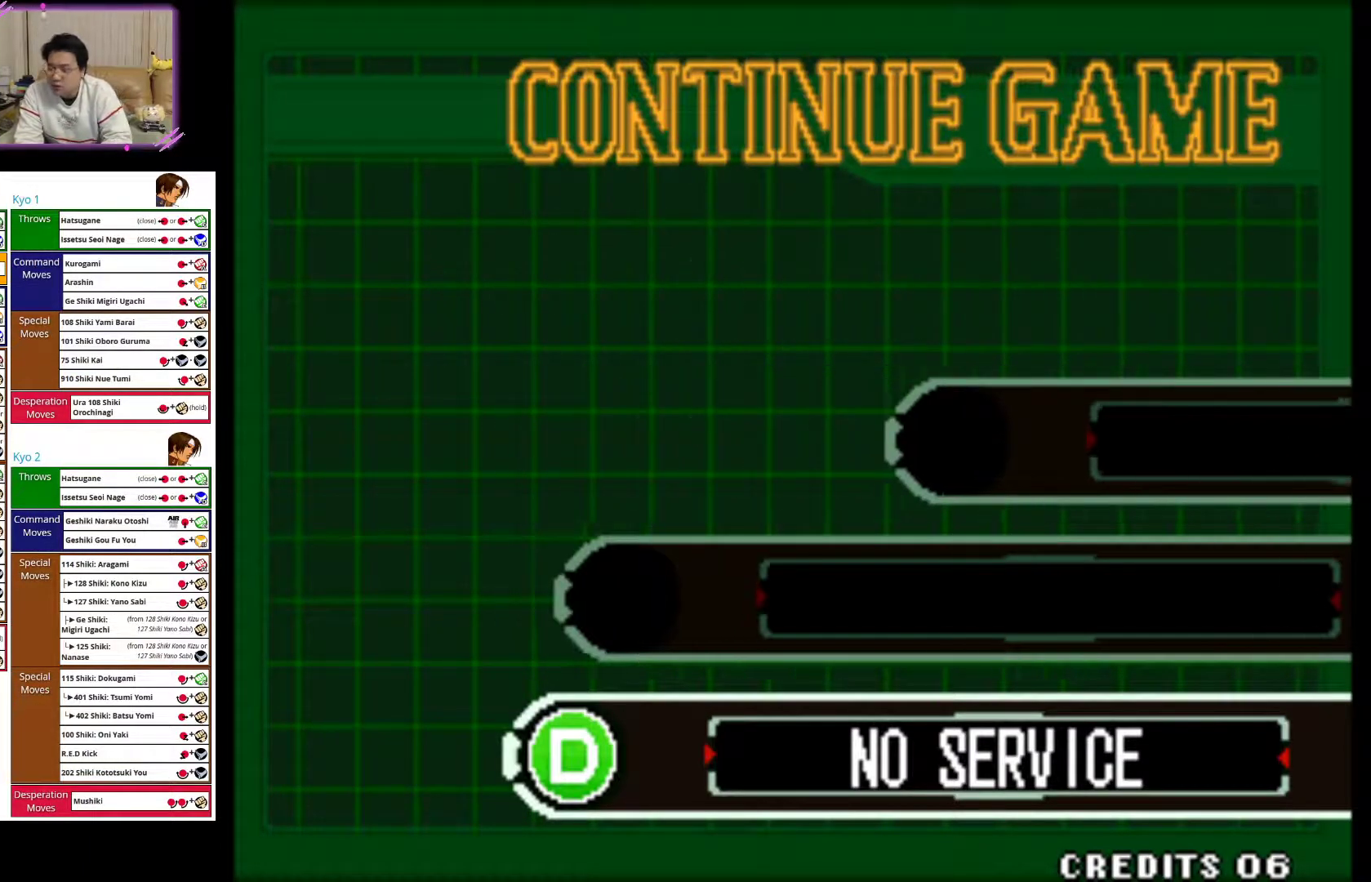
{"buttons": [], "left_stick": "center", "events": []}
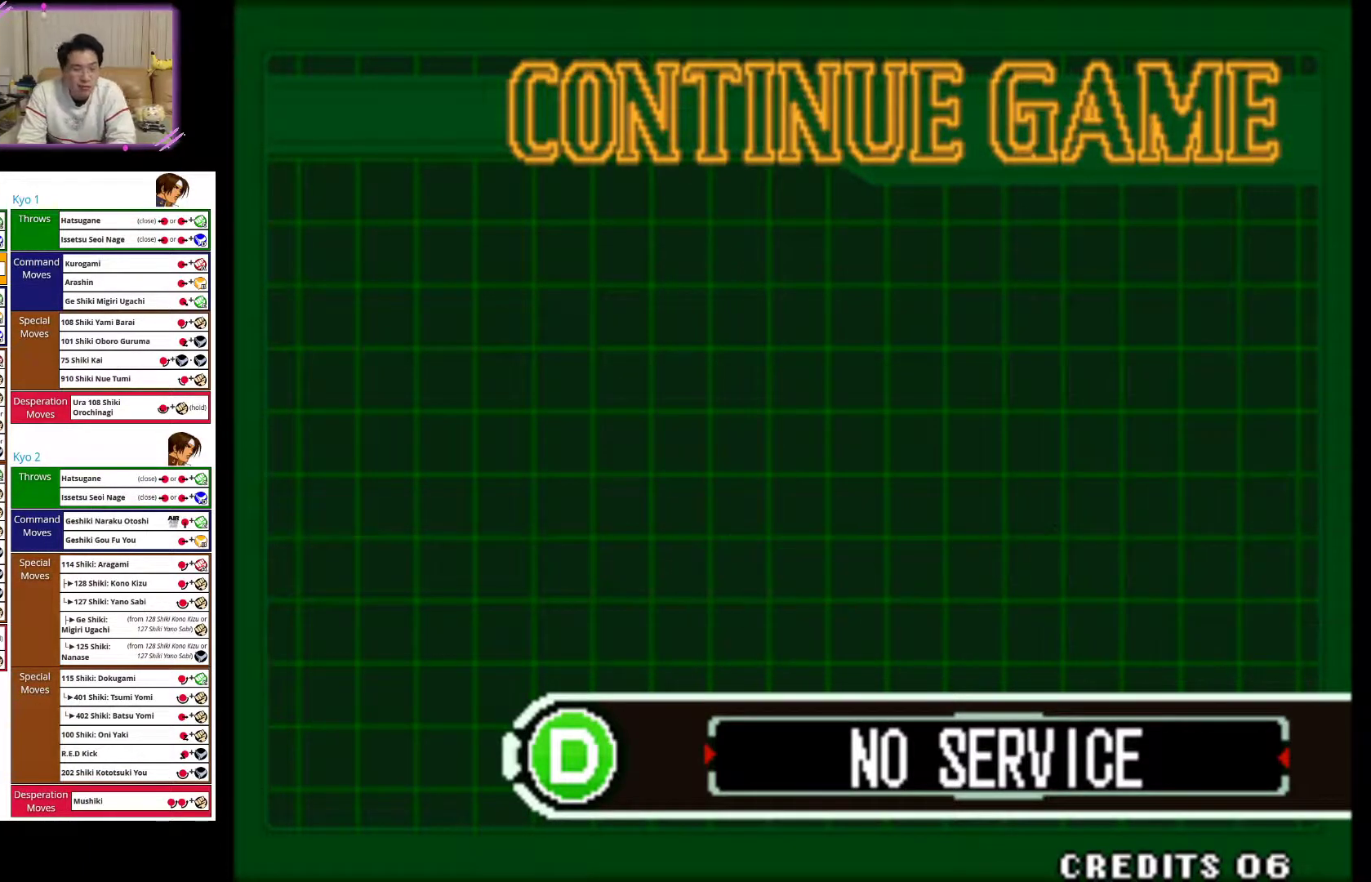
{"buttons": [], "left_stick": "center", "events": []}